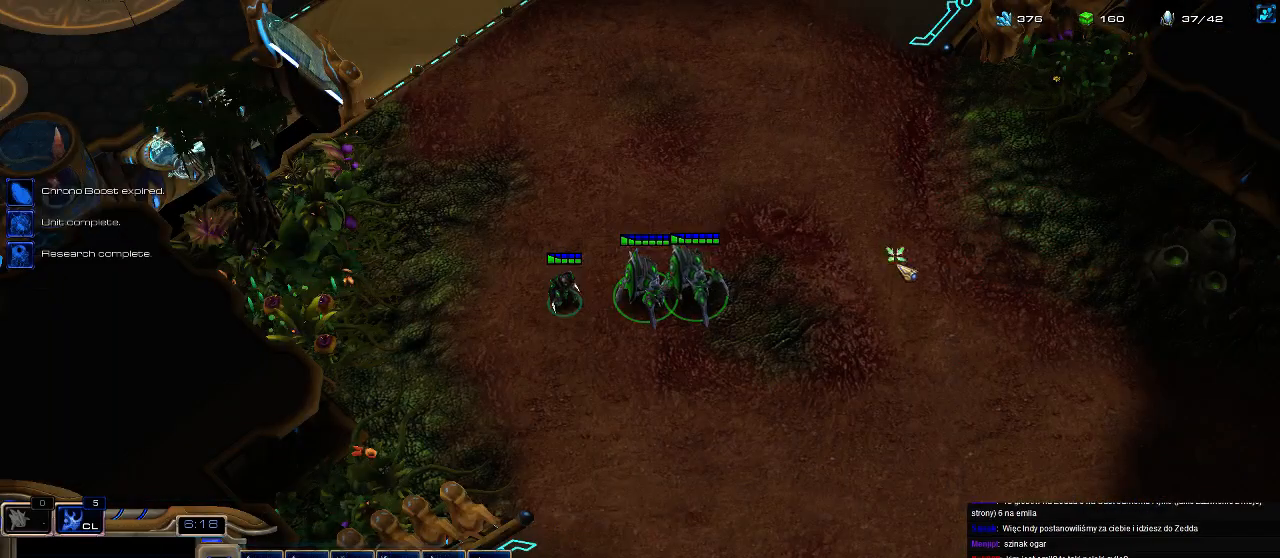
Gameplay with keyboard; each line is a JSON object with the keys held at the frame after it. "events" lists presses ("down") and releases ("up") of ".", "0", "1", "2", "3", "4", "5", "6", "7", "8", "9", "a", "alt_l", "alt_r", "b", "c", "caps_lock", "comma", "ctrl", "d", "e", "escape", "f", "f1", "f2", "f3", "f4", "f5", "f6", "f7", "f8", "g", "h", "i", "j", "k", "l", "m", "n", "o", "q", "r", "s", "shift", "space", "super", "t", "tab", "tilde", "u", "v", "w", "x", "y" and "z" between this image and that frame as [ms after this image, input, new state], when the widget could be followed in between. No other keys are recorded. Mouse input is not recorded.
{"keys": [], "events": [[367, "ctrl", "down"], [433, "1", "down"], [500, "1", "up"], [500, "ctrl", "up"]]}
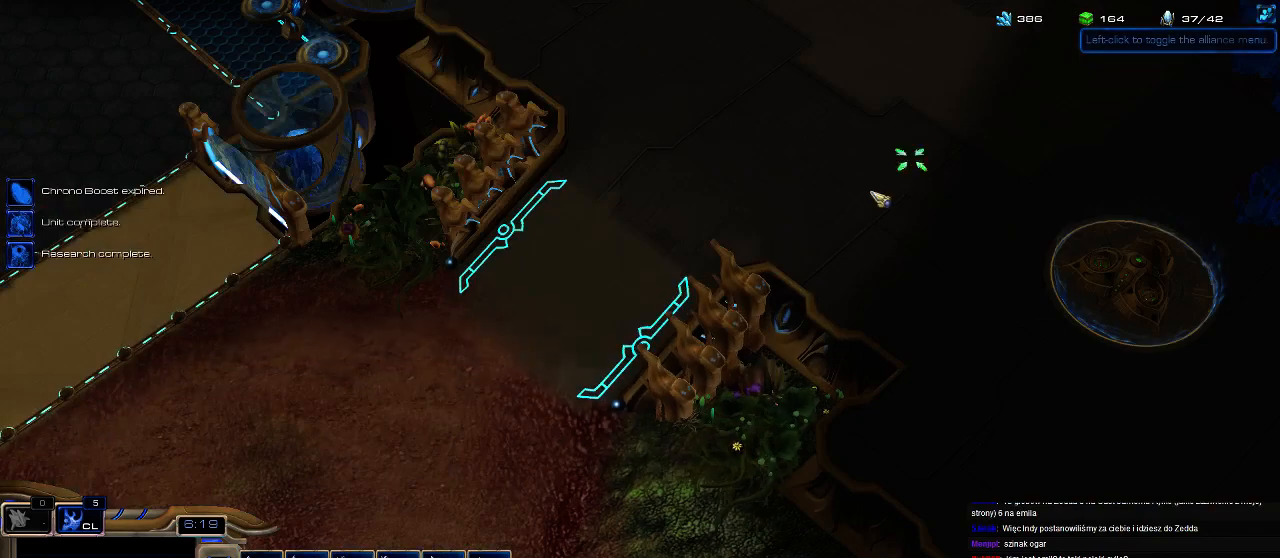
{"keys": [], "events": [[133, "a", "down"], [200, "a", "up"]]}
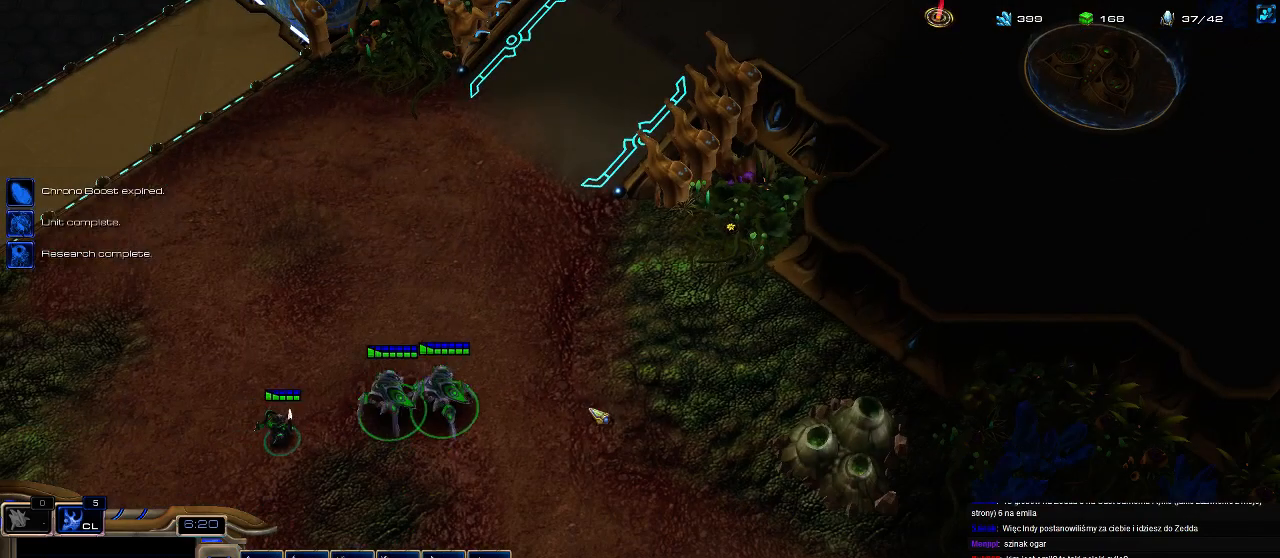
{"keys": [], "events": [[100, "a", "down"], [200, "a", "up"]]}
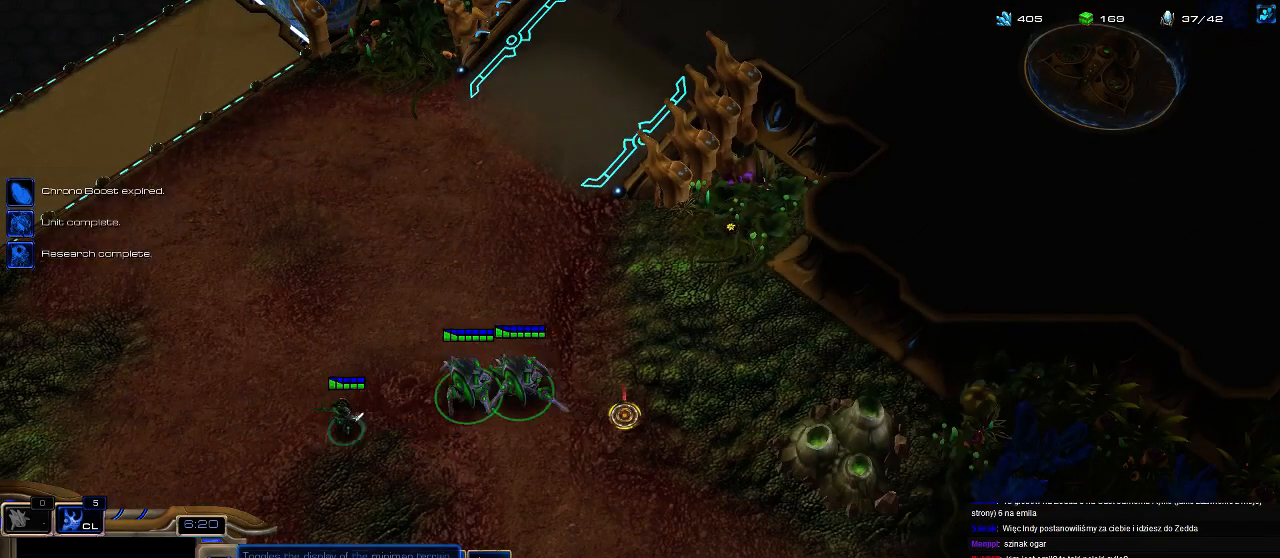
{"keys": [], "events": []}
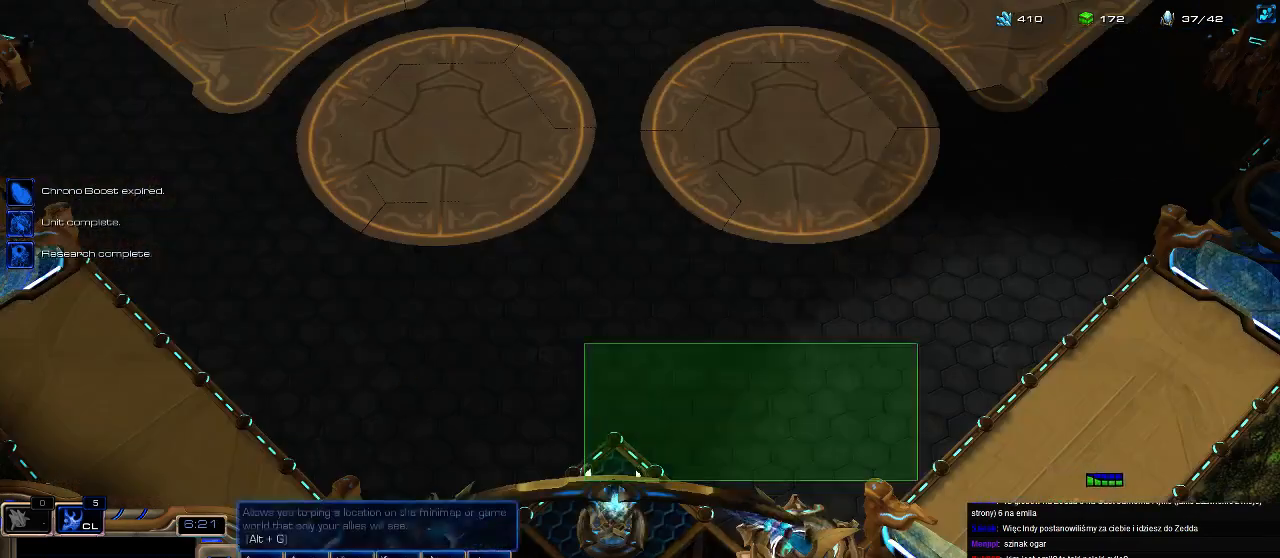
{"keys": [], "events": []}
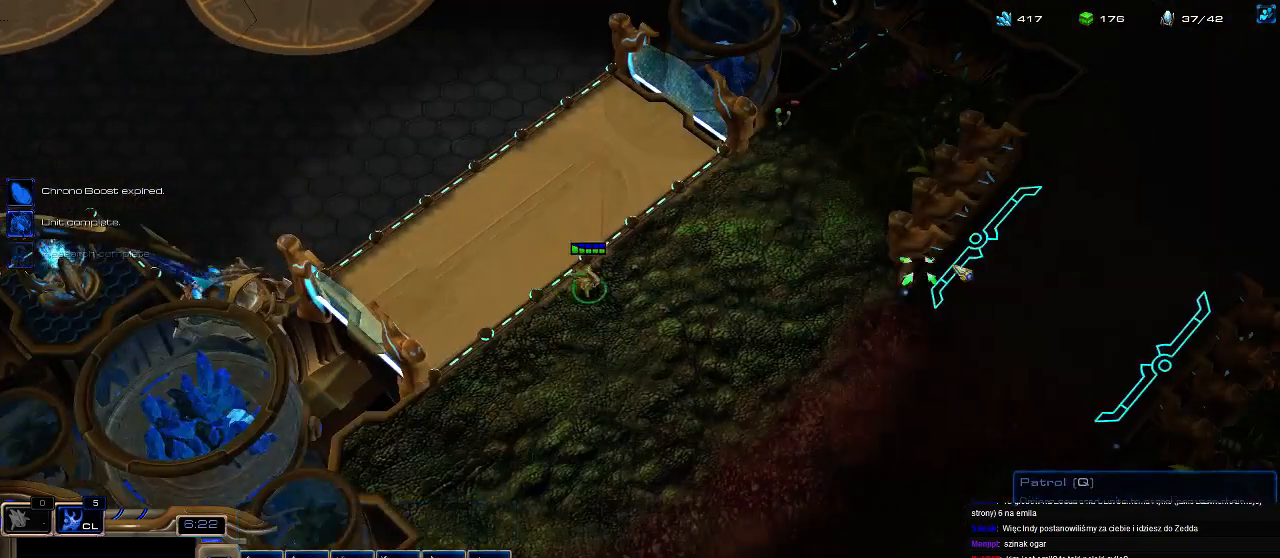
{"keys": [], "events": []}
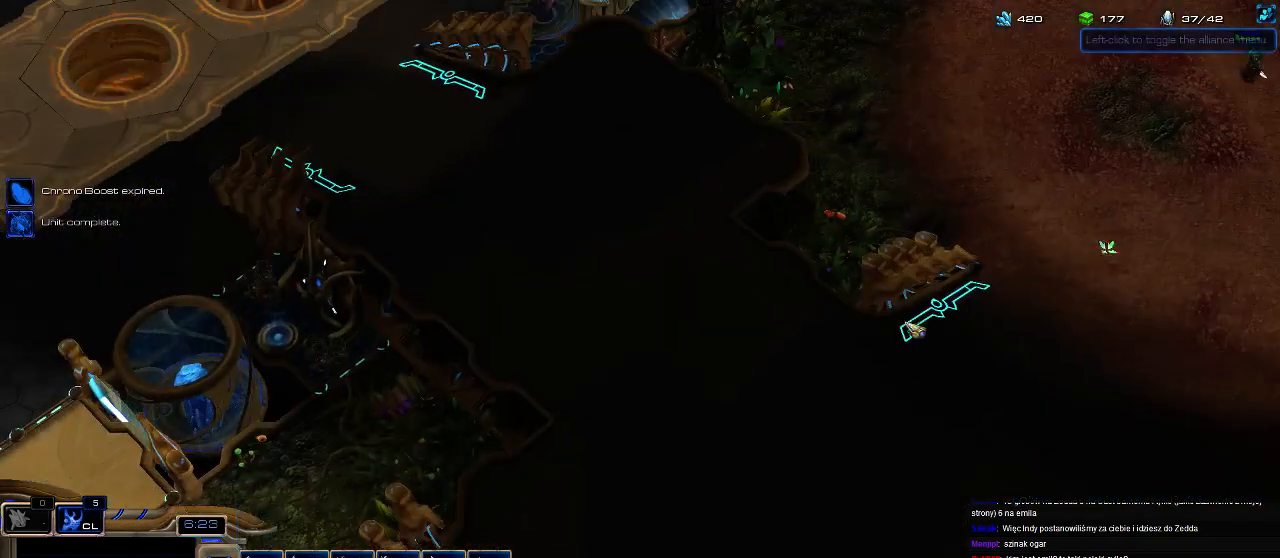
{"keys": [], "events": [[133, "b", "down"], [167, "e", "down"], [200, "b", "up"], [267, "e", "up"], [333, "e", "down"], [433, "e", "up"]]}
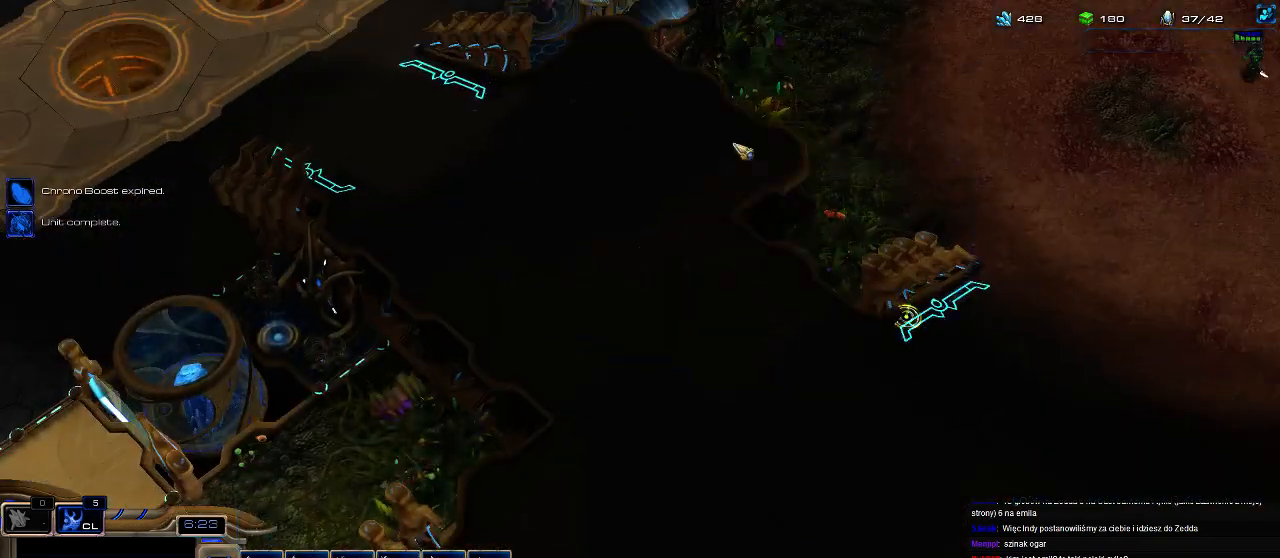
{"keys": ["shift"], "events": [[400, "shift", "down"]]}
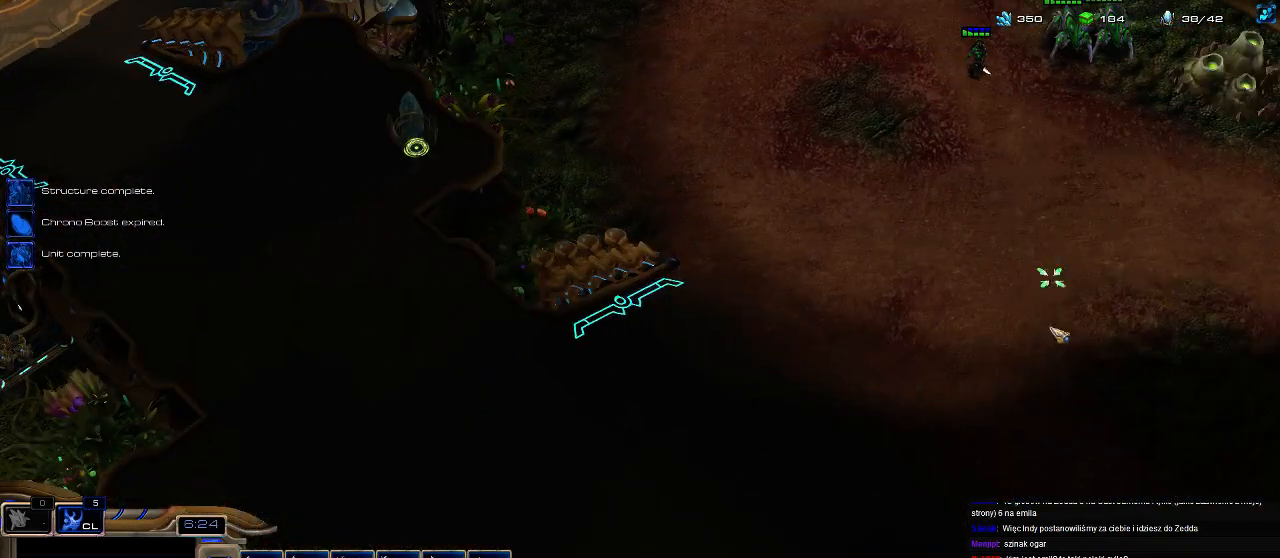
{"keys": [], "events": [[33, "shift", "up"], [133, "f2", "down"], [200, "f2", "up"], [267, "5", "down"], [333, "5", "up"], [400, "5", "down"], [467, "5", "up"]]}
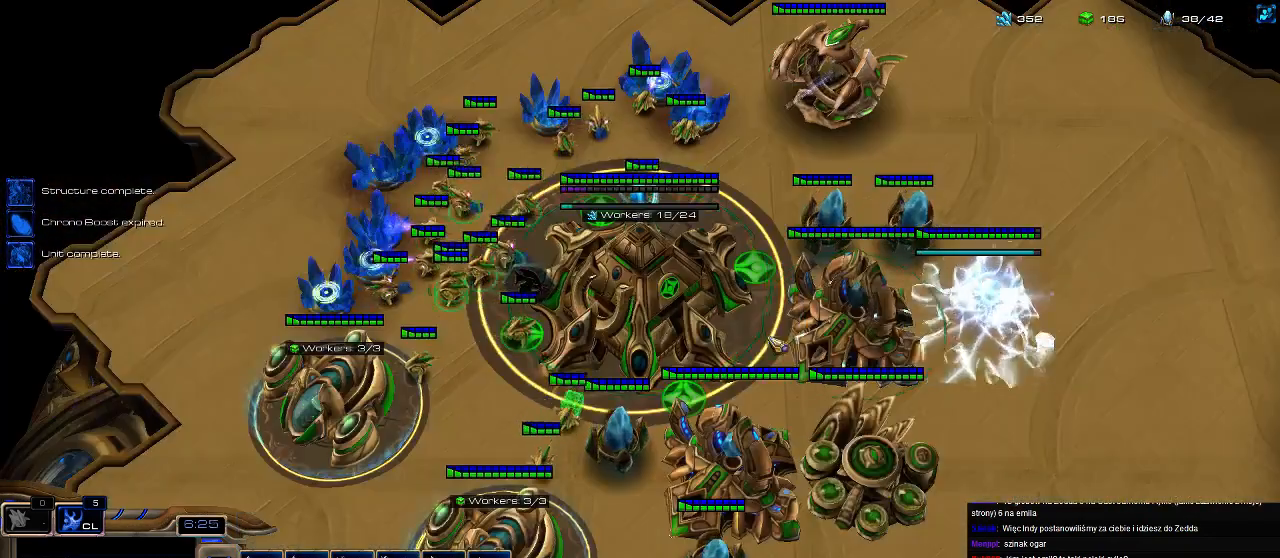
{"keys": [], "events": [[67, "5", "down"], [133, "5", "up"], [233, "ctrl", "down"], [367, "ctrl", "up"]]}
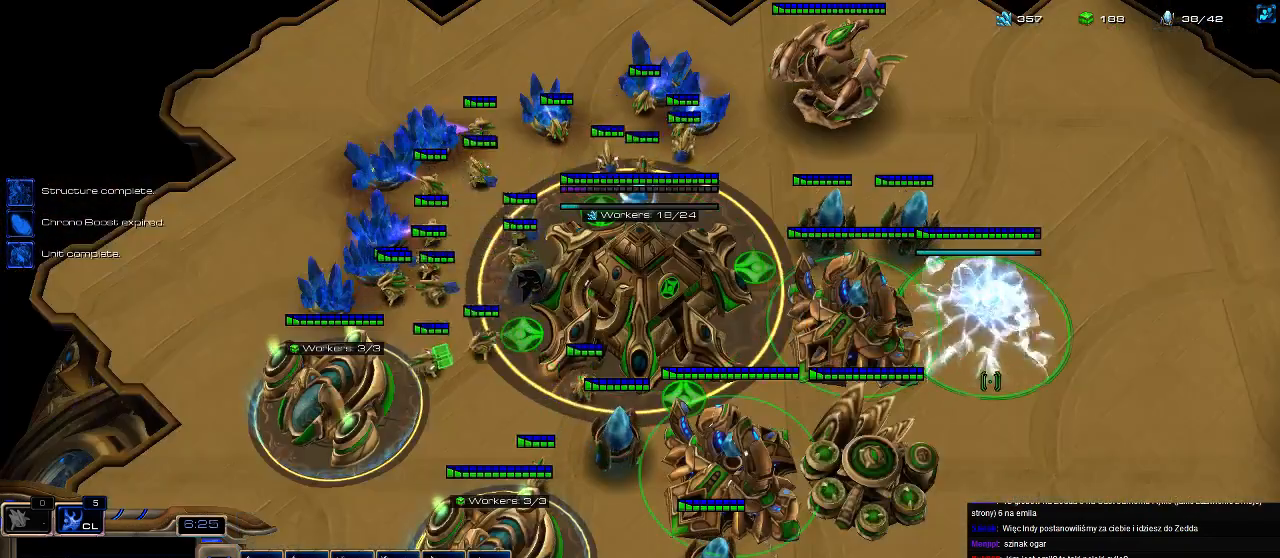
{"keys": ["g"], "events": [[33, "g", "down"]]}
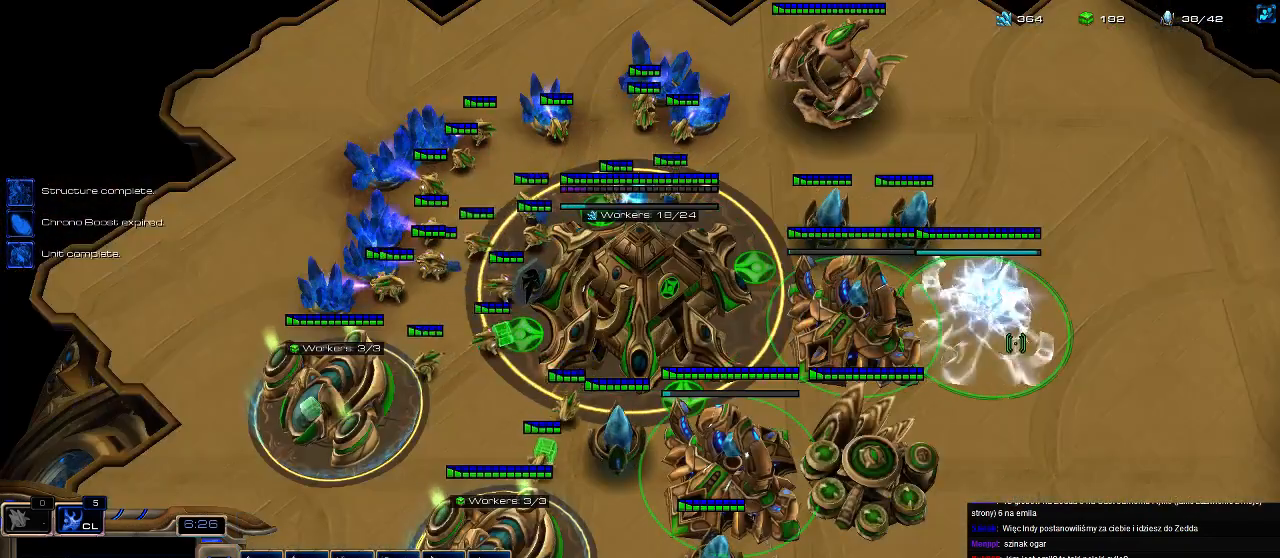
{"keys": [], "events": [[133, "g", "up"], [233, "g", "down"], [333, "g", "up"], [400, "g", "down"], [500, "g", "up"]]}
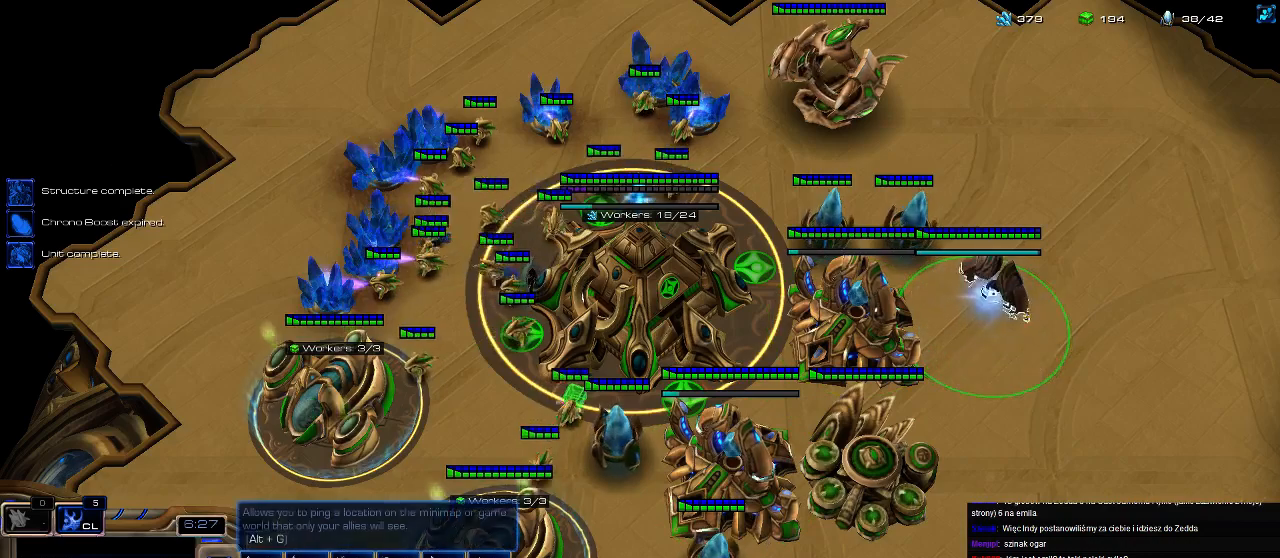
{"keys": ["g"], "events": [[67, "g", "down"], [133, "g", "up"], [233, "g", "down"], [333, "g", "up"], [433, "g", "down"]]}
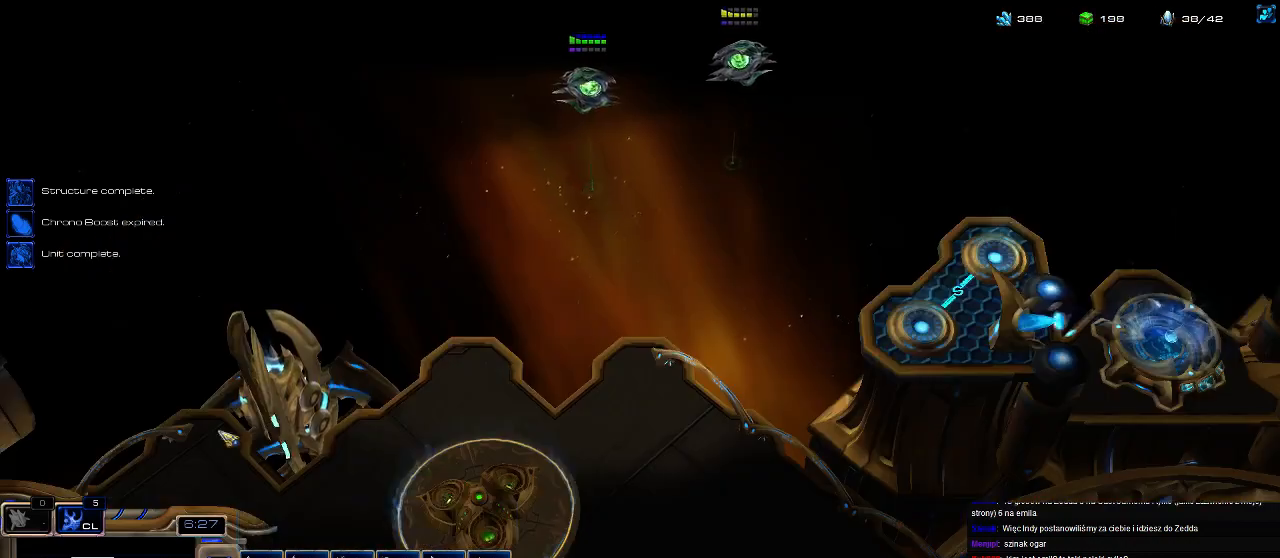
{"keys": [], "events": [[33, "g", "up"], [100, "g", "down"], [200, "g", "up"]]}
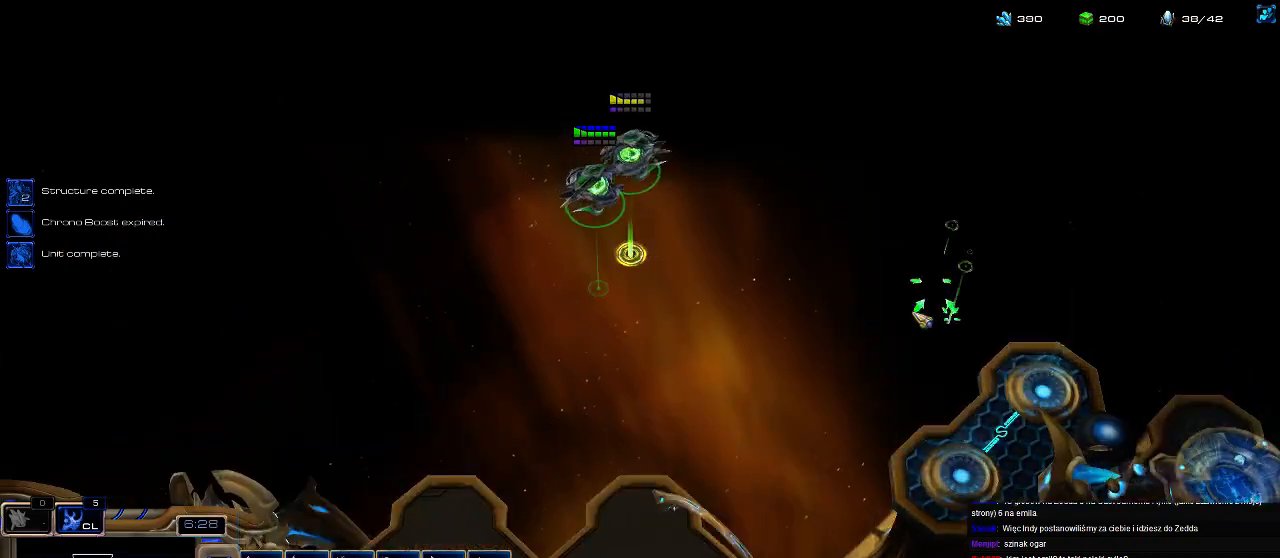
{"keys": [], "events": [[267, "f2", "down"], [333, "f2", "up"]]}
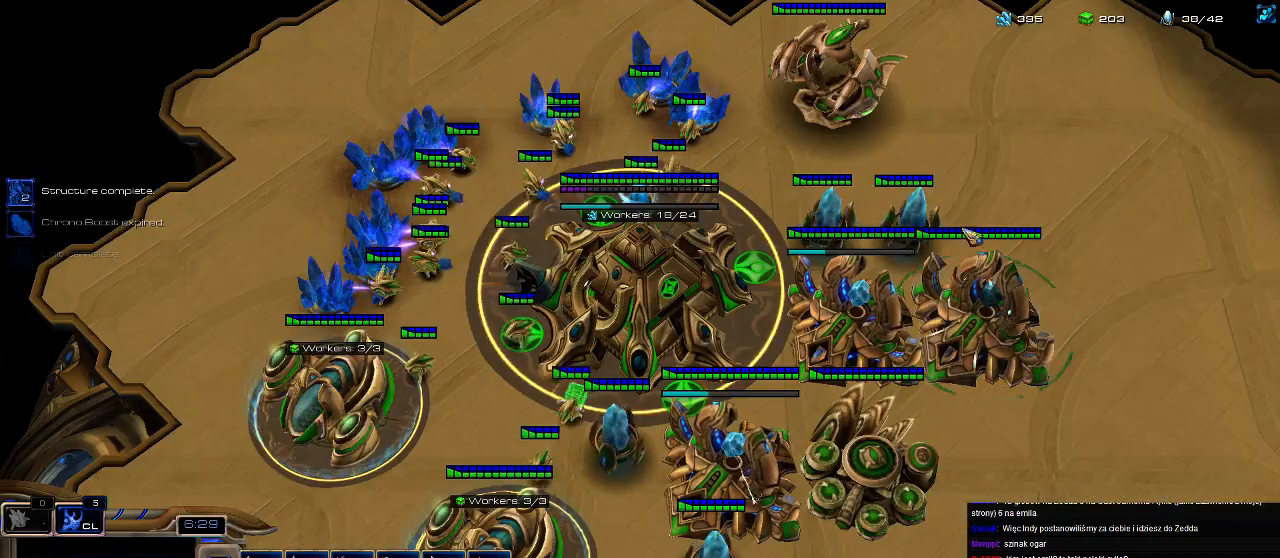
{"keys": [], "events": [[267, "g", "down"], [367, "g", "up"]]}
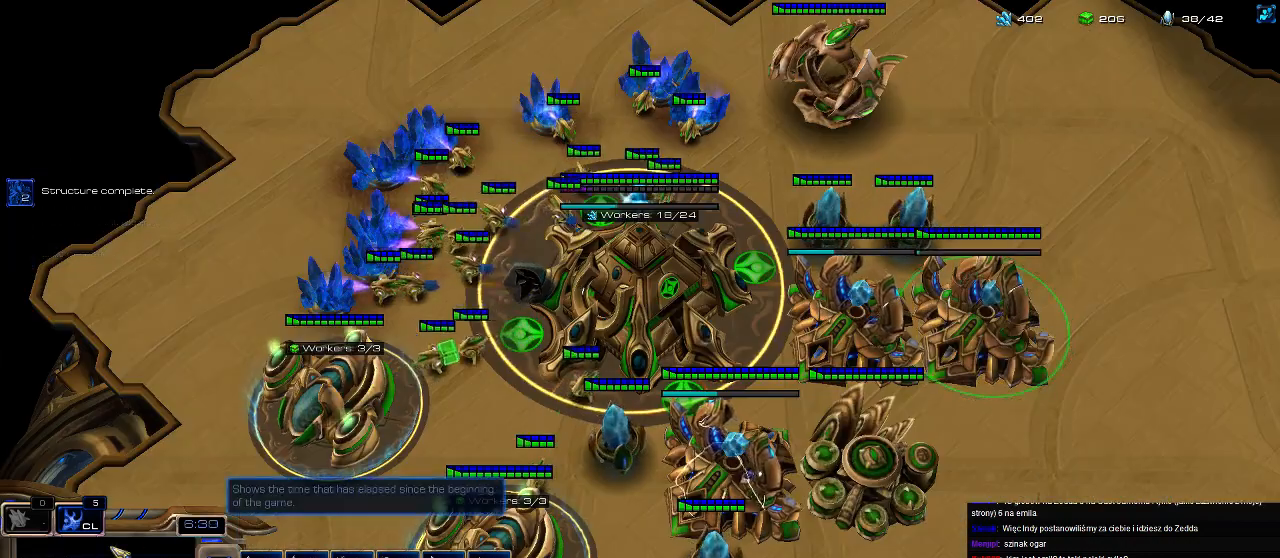
{"keys": [], "events": [[33, "3", "down"], [100, "3", "up"], [167, "3", "down"], [267, "3", "up"]]}
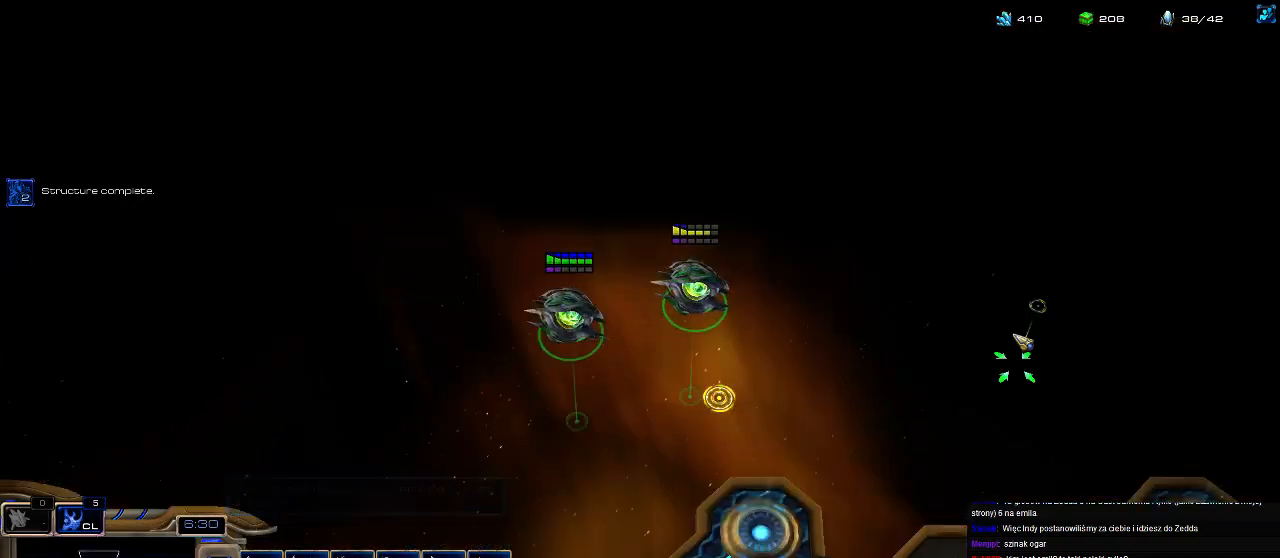
{"keys": [], "events": [[267, "ctrl", "down"], [367, "3", "down"], [433, "ctrl", "up"], [500, "3", "up"]]}
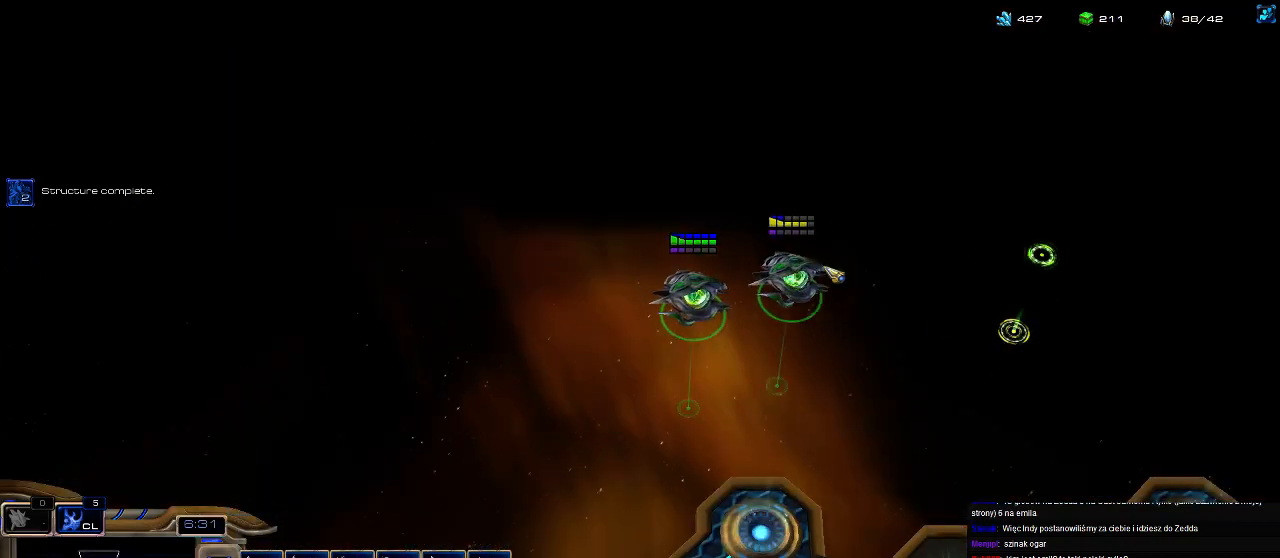
{"keys": [], "events": [[367, "3", "down"], [467, "3", "up"]]}
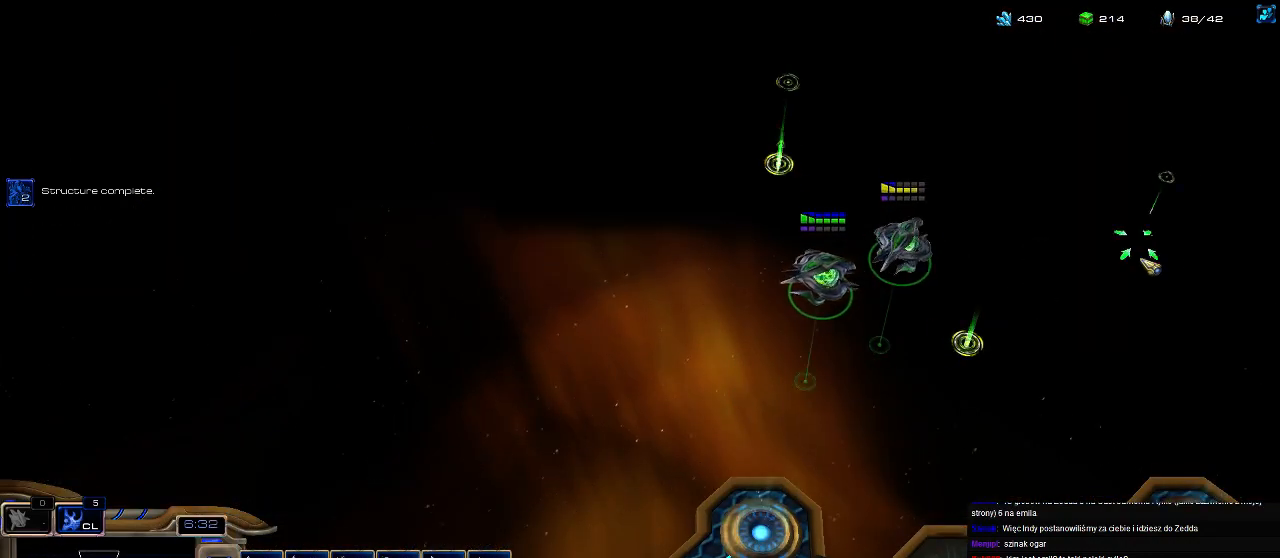
{"keys": [], "events": [[100, "ctrl", "down"], [167, "3", "down"], [200, "ctrl", "up"], [267, "3", "up"], [267, "ctrl", "down"], [367, "3", "down"], [400, "ctrl", "up"], [467, "3", "up"]]}
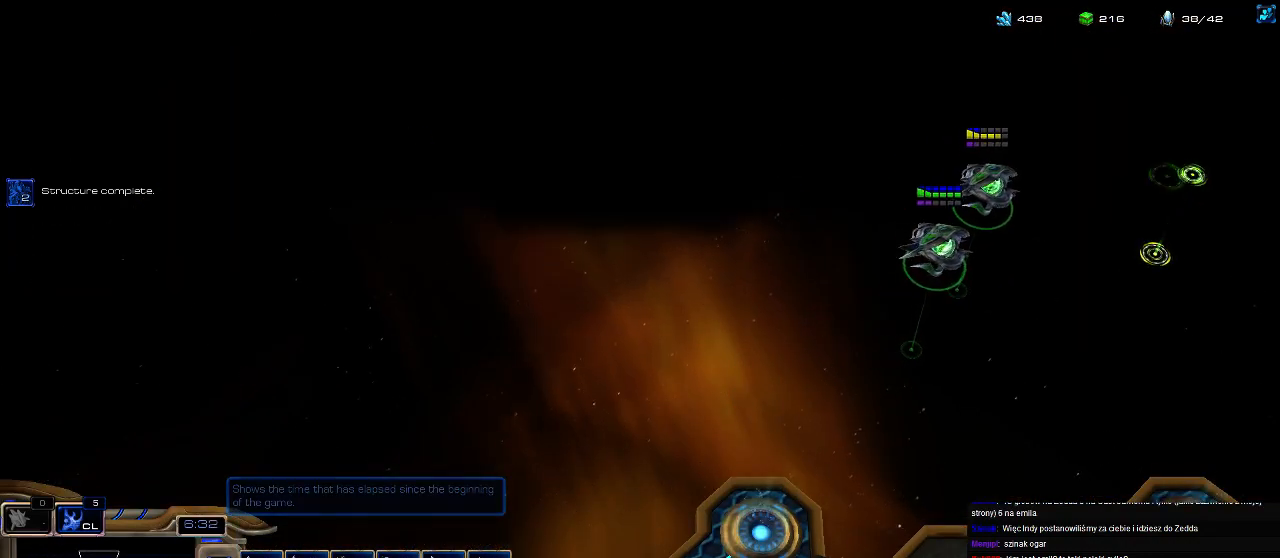
{"keys": ["shift"], "events": [[367, "shift", "down"]]}
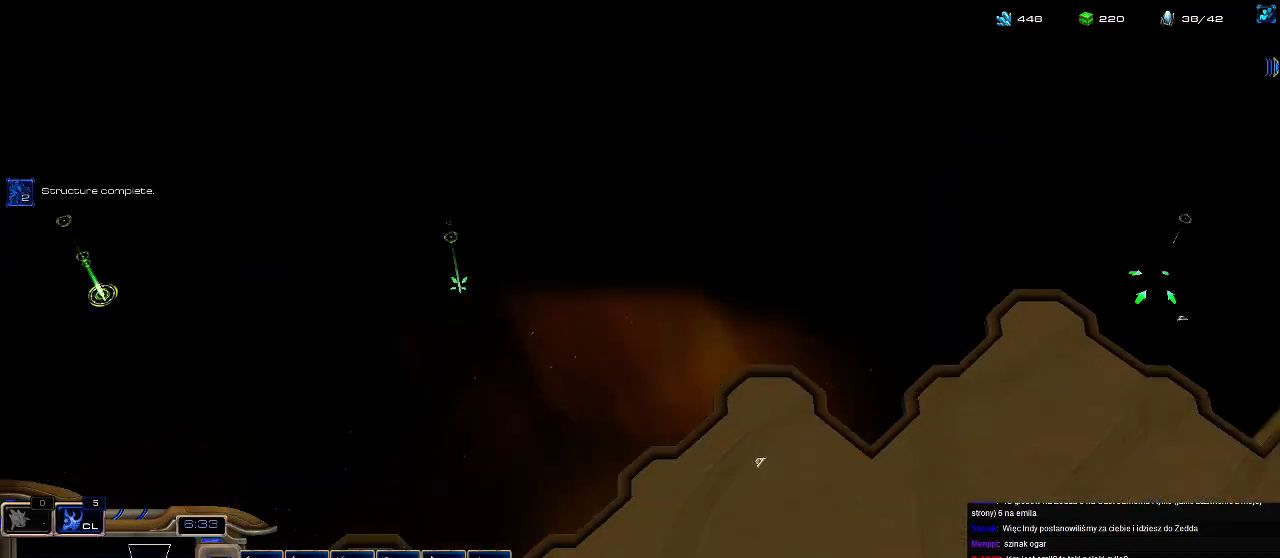
{"keys": [], "events": [[100, "shift", "up"]]}
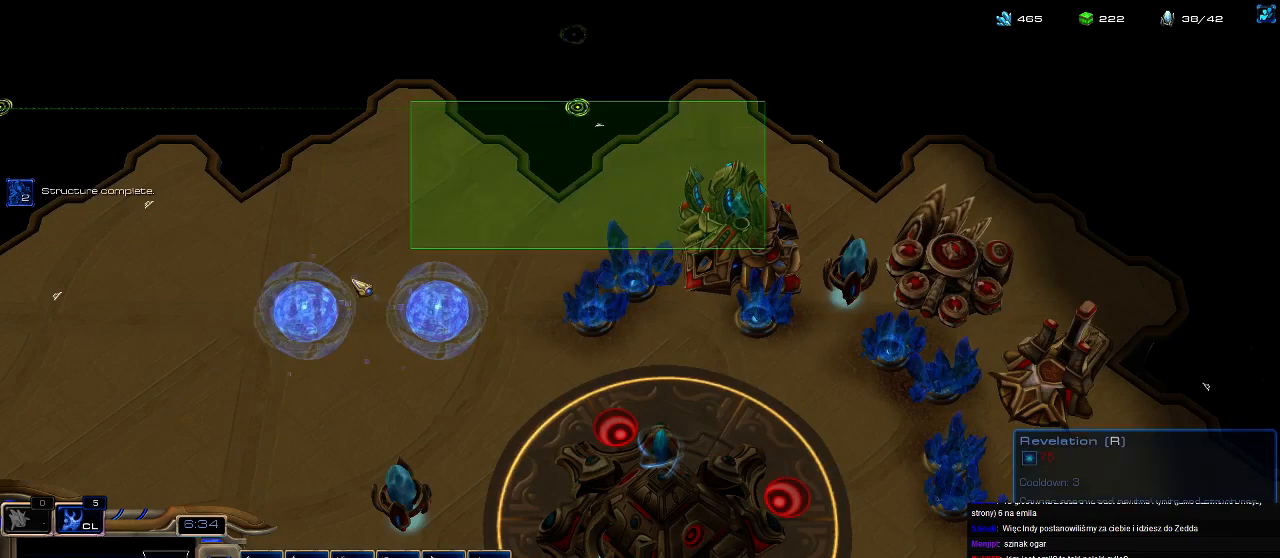
{"keys": [], "events": []}
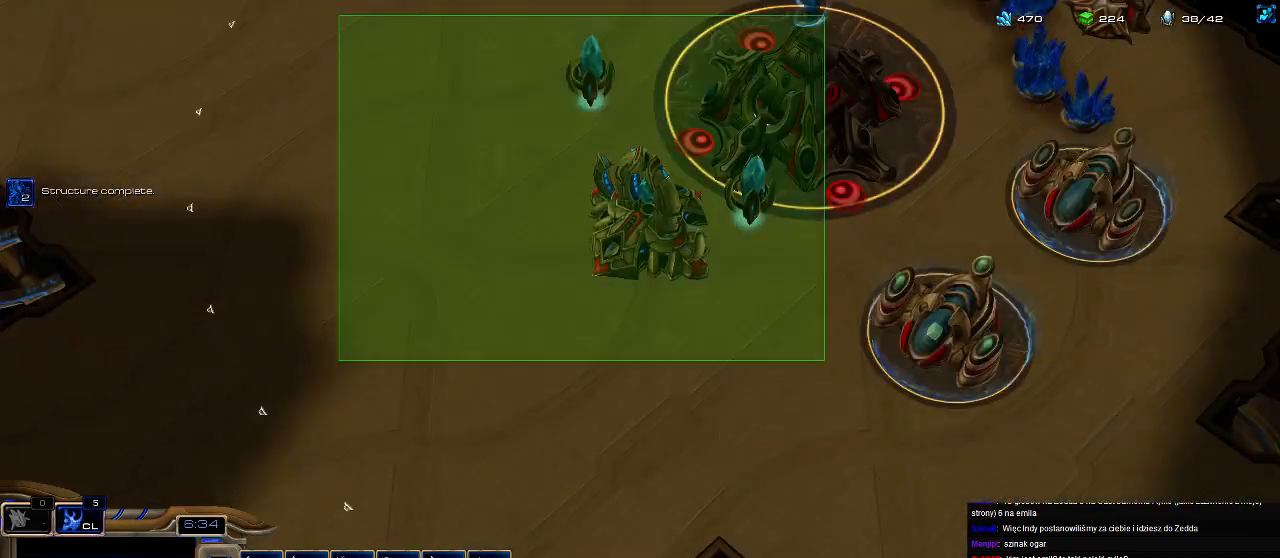
{"keys": [], "events": []}
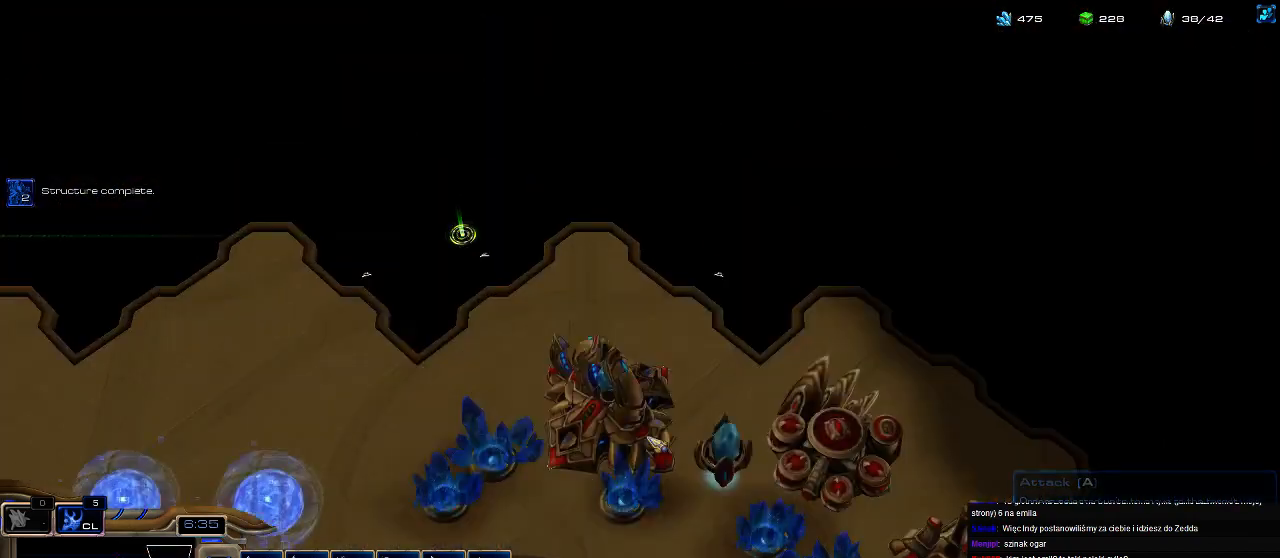
{"keys": ["ctrl"], "events": [[67, "1", "down"], [100, "1", "up"], [200, "1", "down"], [300, "1", "up"], [467, "ctrl", "down"]]}
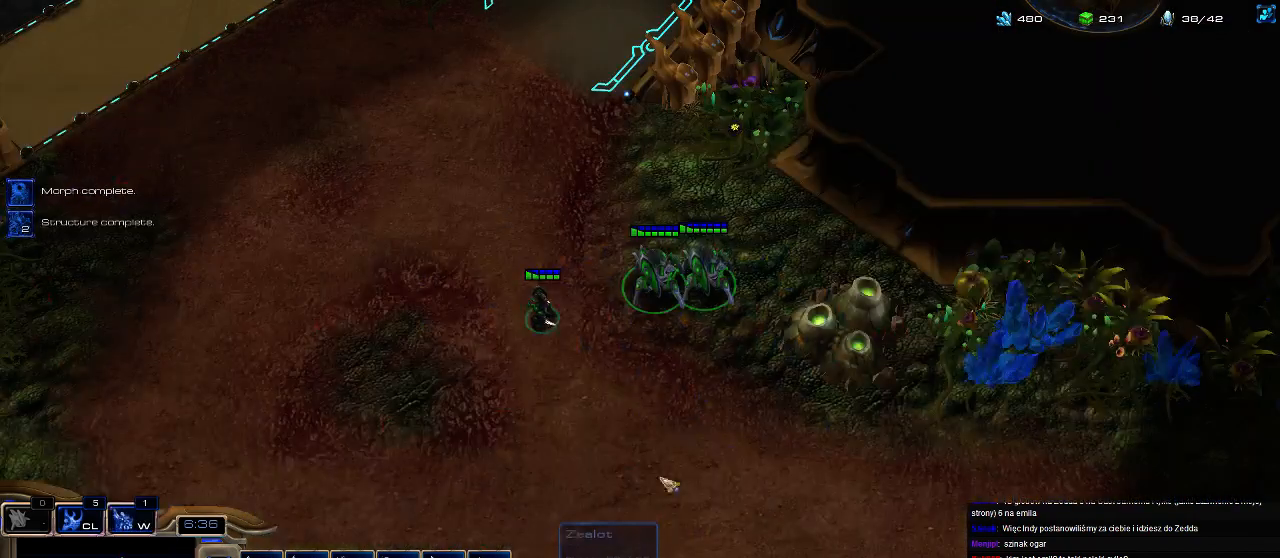
{"keys": [], "events": [[33, "1", "down"], [100, "ctrl", "up"], [133, "1", "up"], [367, "a", "down"], [433, "a", "up"]]}
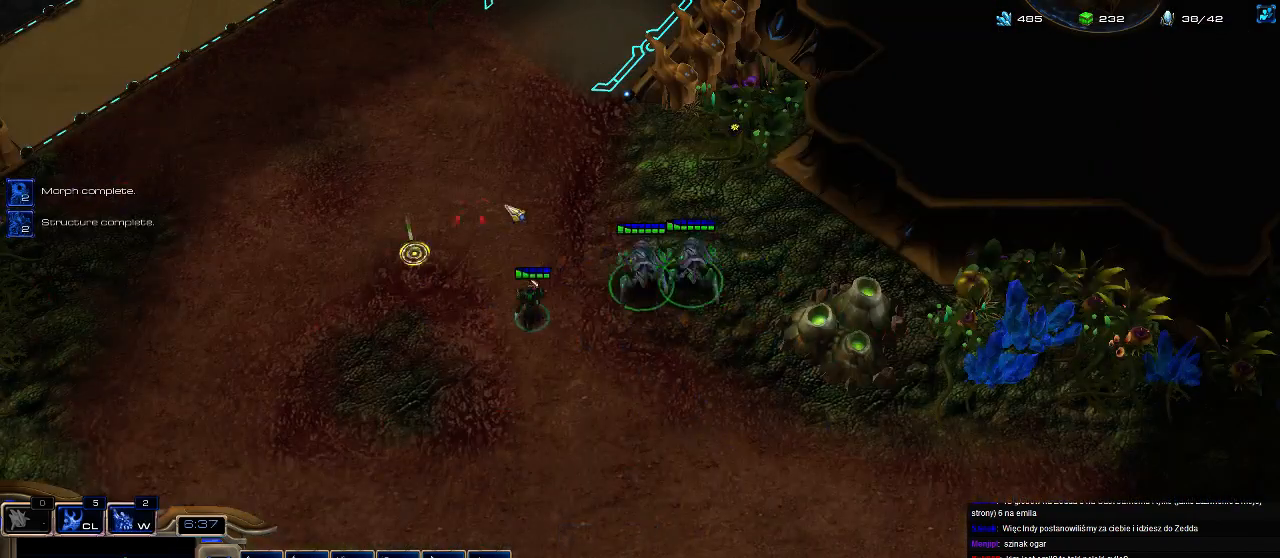
{"keys": [], "events": [[400, "a", "down"], [467, "a", "up"]]}
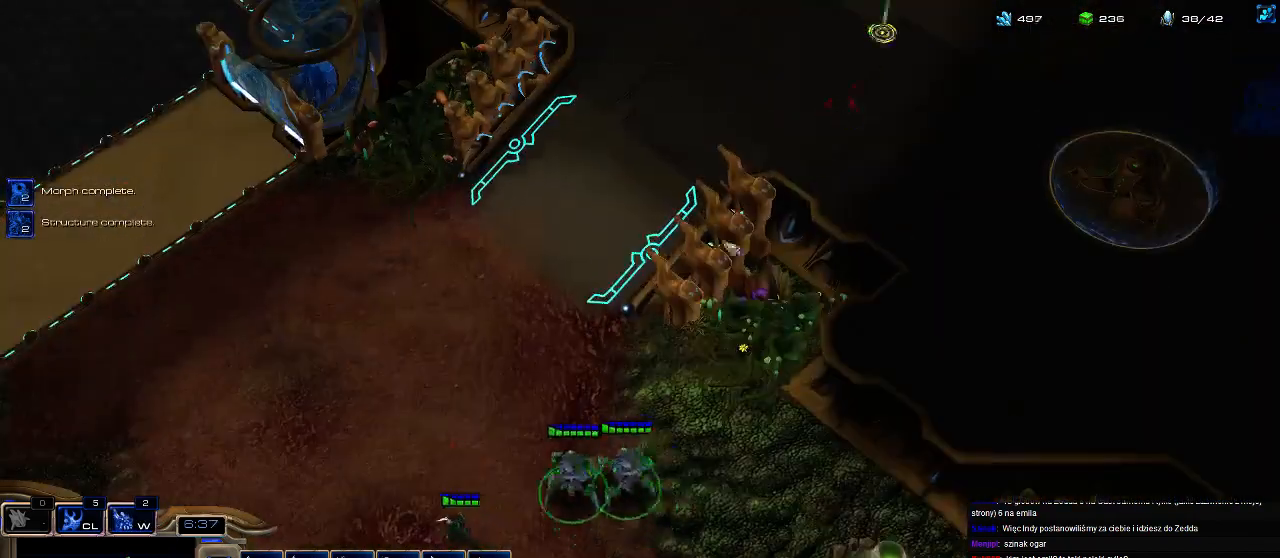
{"keys": ["s"], "events": [[33, "w", "down"], [133, "w", "up"], [500, "s", "down"]]}
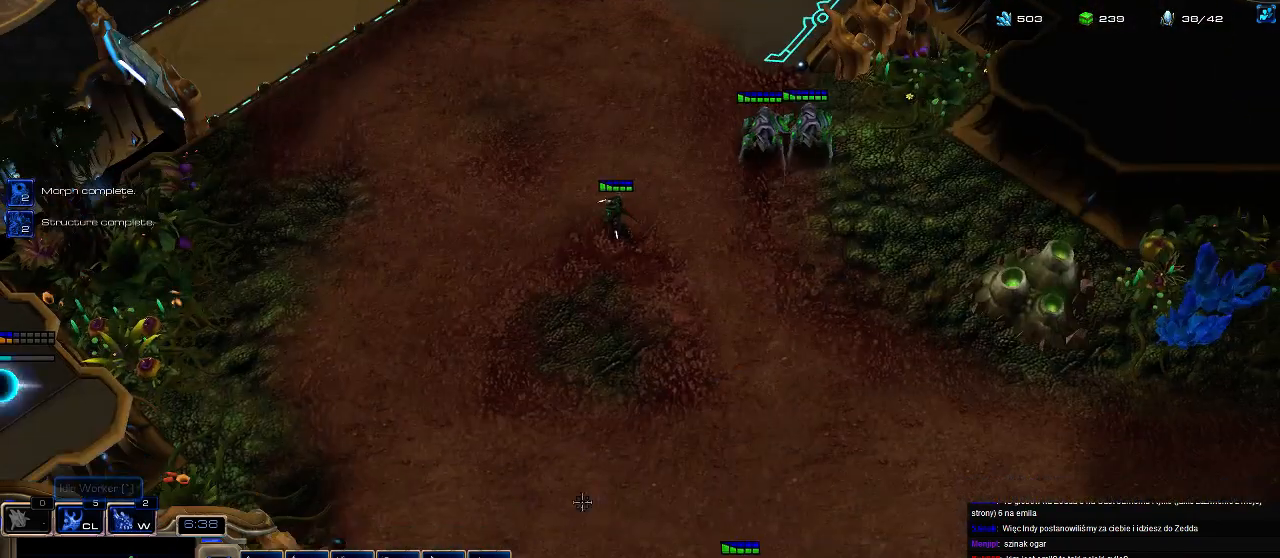
{"keys": [], "events": [[333, "s", "up"]]}